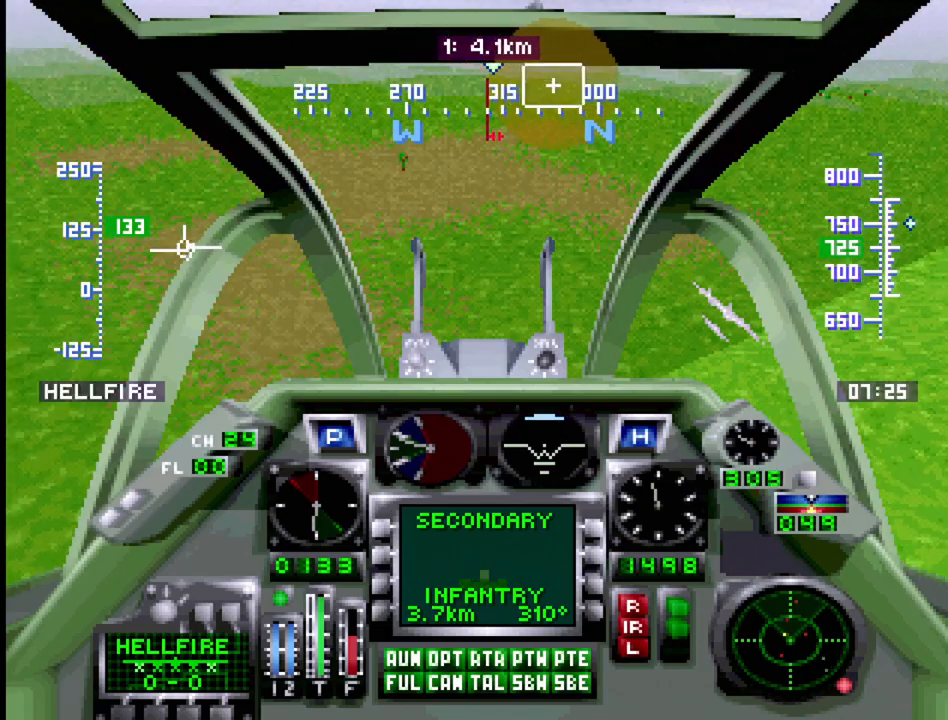
Gameplay with a controller (PlayStation layout); each line is a JSON object with the inputs held at the frame after it. "events" lists button and stick changes between this image and that frame as [ms after this image, input, new state], when the widget could be followed in between. Not read: L3 R3.
{"buttons": ["R1", "DPAD_UP"], "events": [[17, "DPAD_RIGHT", "down"], [133, "DPAD_RIGHT", "up"]]}
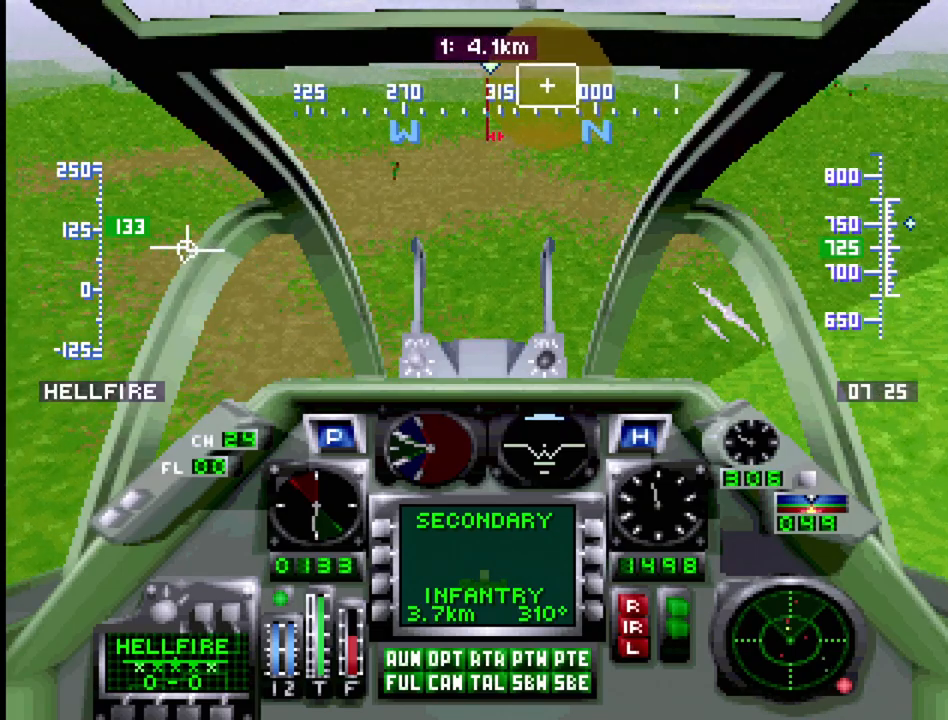
{"buttons": ["R1", "DPAD_UP"], "events": [[233, "DPAD_RIGHT", "down"], [333, "DPAD_RIGHT", "up"]]}
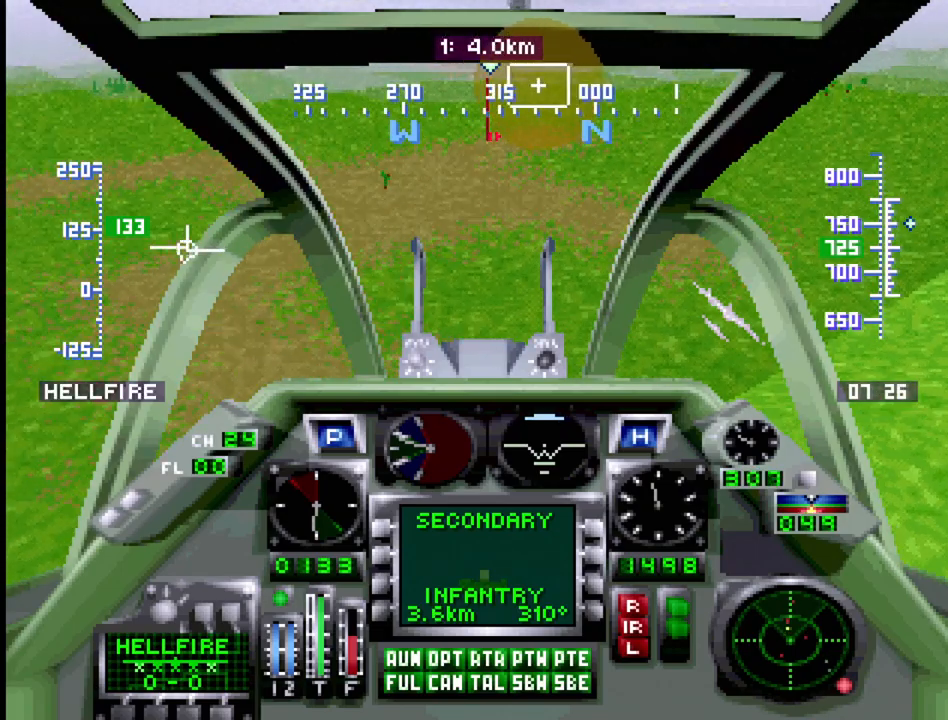
{"buttons": ["R1", "DPAD_UP", "DPAD_RIGHT"], "events": [[433, "DPAD_RIGHT", "down"]]}
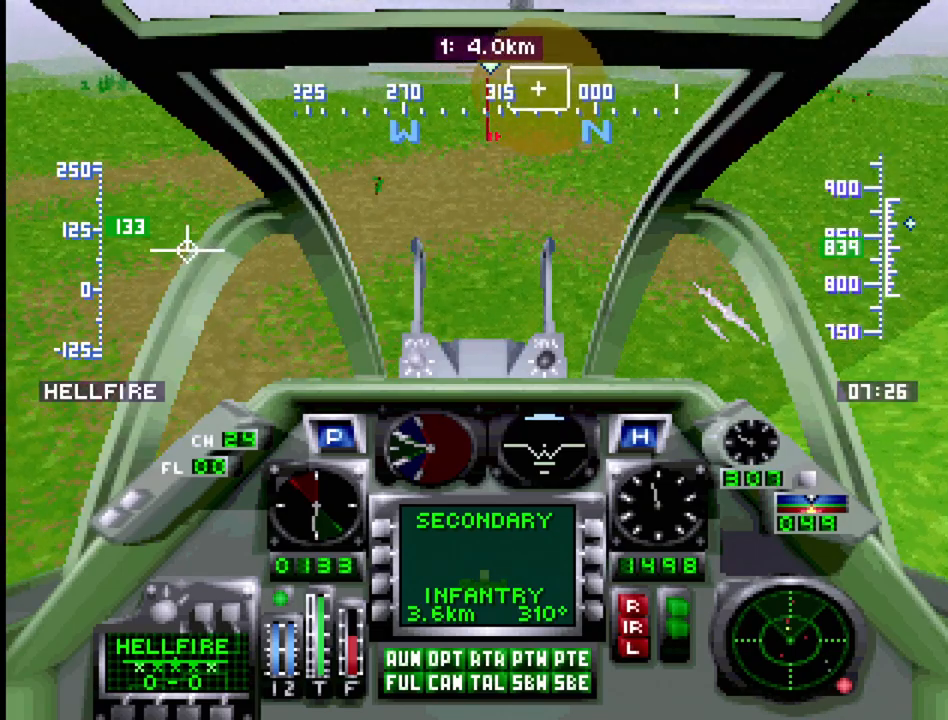
{"buttons": ["R1", "DPAD_UP"], "events": [[50, "DPAD_RIGHT", "up"]]}
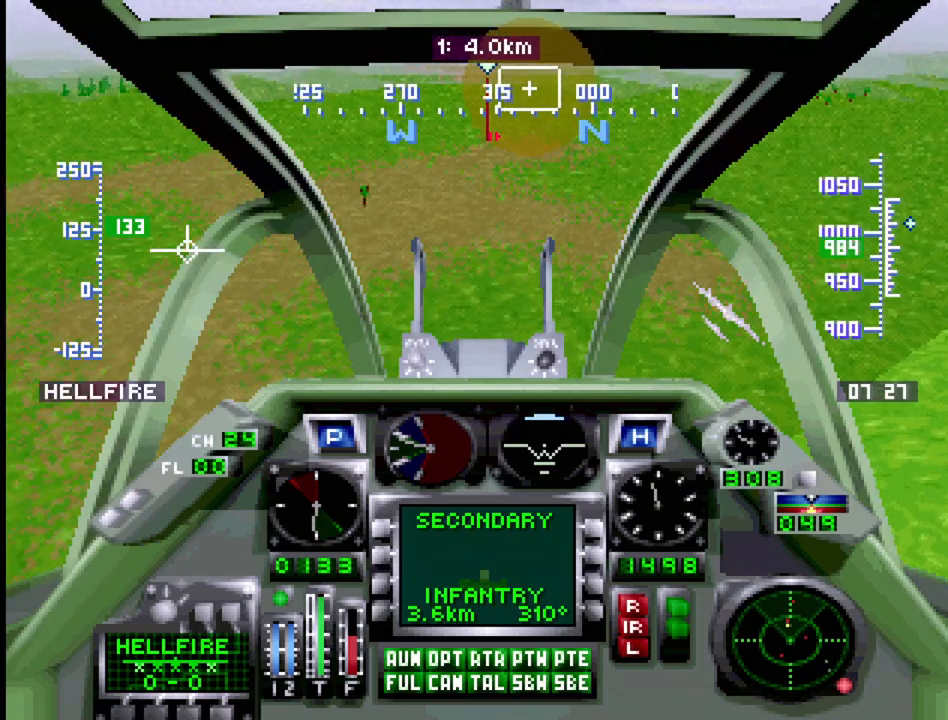
{"buttons": ["R1", "DPAD_UP"], "events": [[150, "DPAD_RIGHT", "down"], [283, "DPAD_RIGHT", "up"]]}
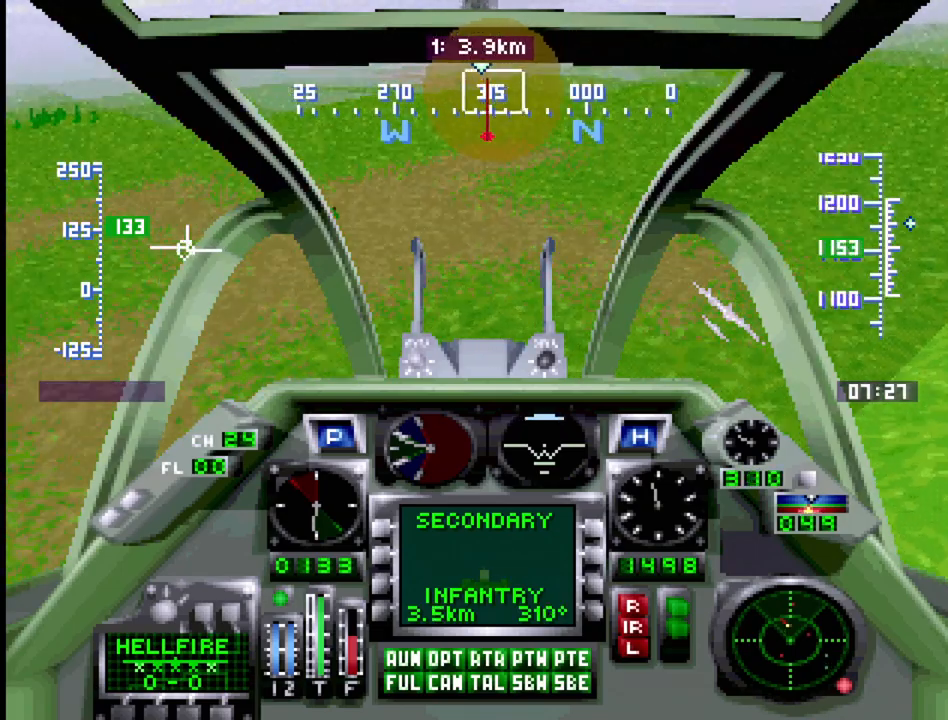
{"buttons": ["R1", "DPAD_UP"], "events": []}
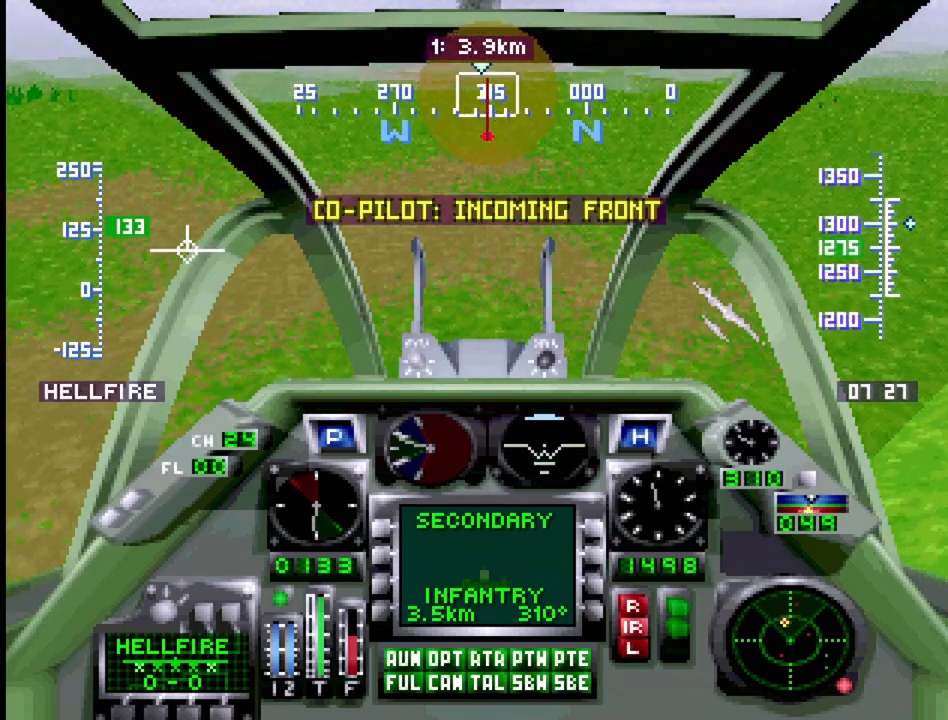
{"buttons": ["R1", "DPAD_UP"], "events": [[167, "DPAD_RIGHT", "down"], [283, "DPAD_RIGHT", "up"]]}
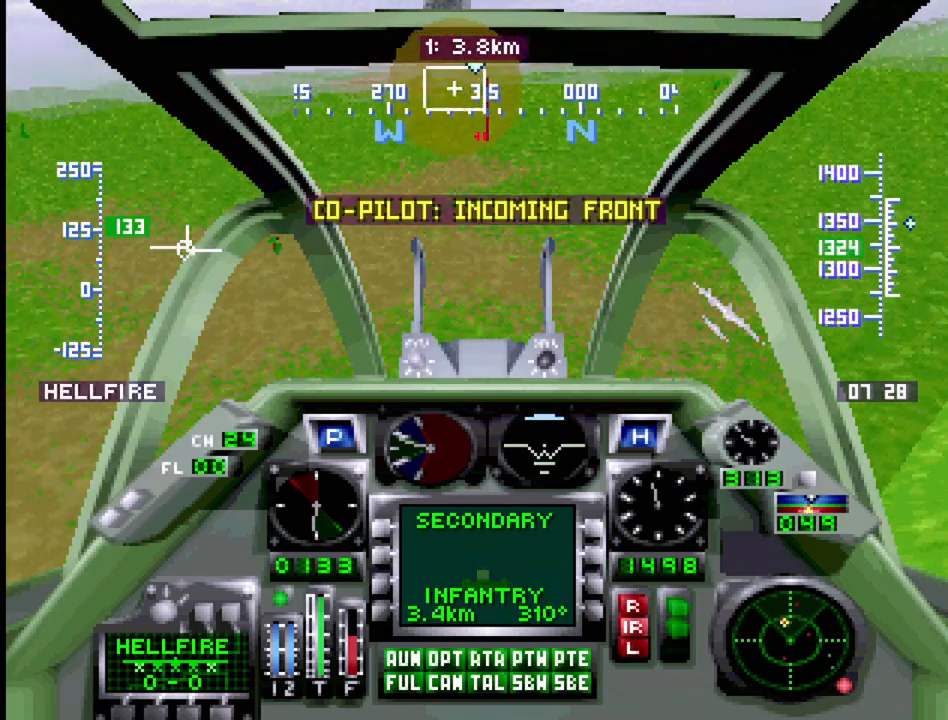
{"buttons": ["R1", "DPAD_UP"], "events": []}
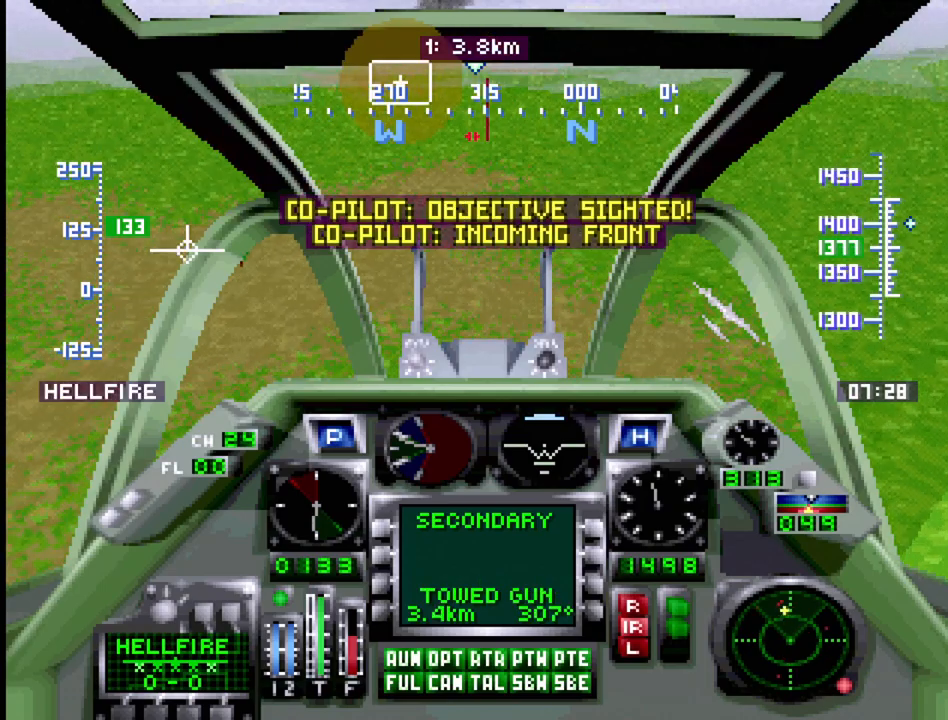
{"buttons": ["R1", "DPAD_UP"], "events": [[150, "DPAD_LEFT", "down"], [300, "DPAD_LEFT", "up"]]}
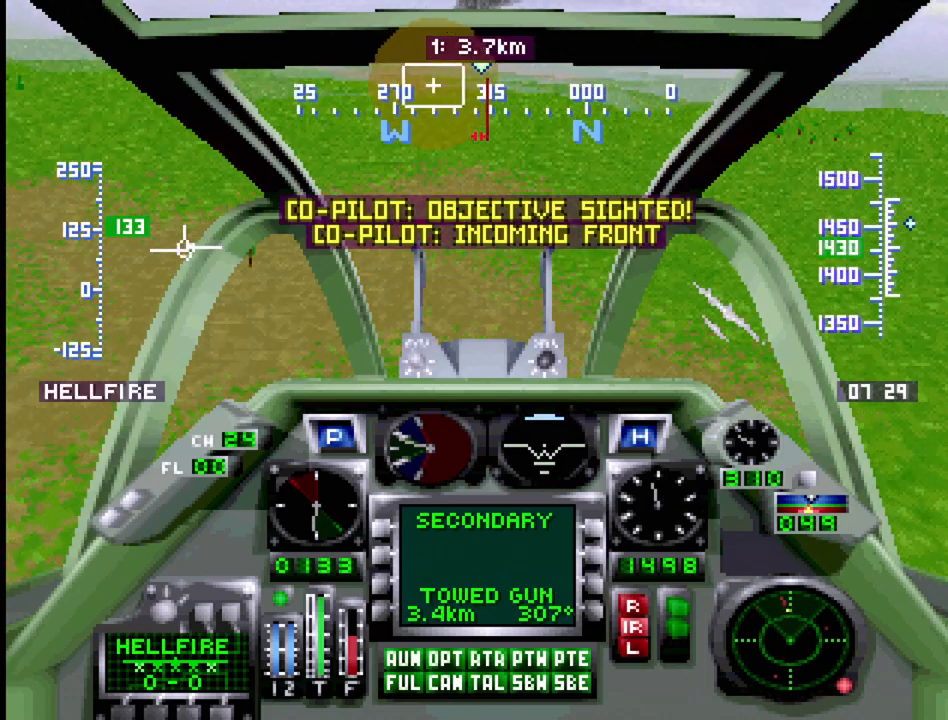
{"buttons": ["R1", "DPAD_UP", "DPAD_LEFT"], "events": [[400, "DPAD_LEFT", "down"]]}
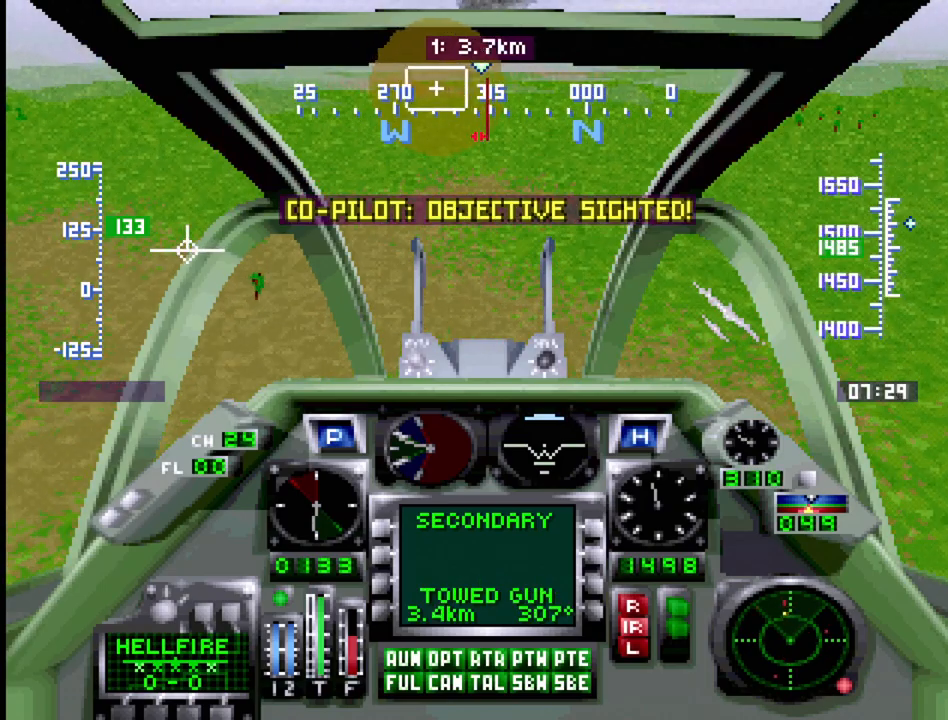
{"buttons": ["CIRCLE", "R1", "DPAD_UP"], "events": [[67, "DPAD_LEFT", "up"], [433, "CIRCLE", "down"]]}
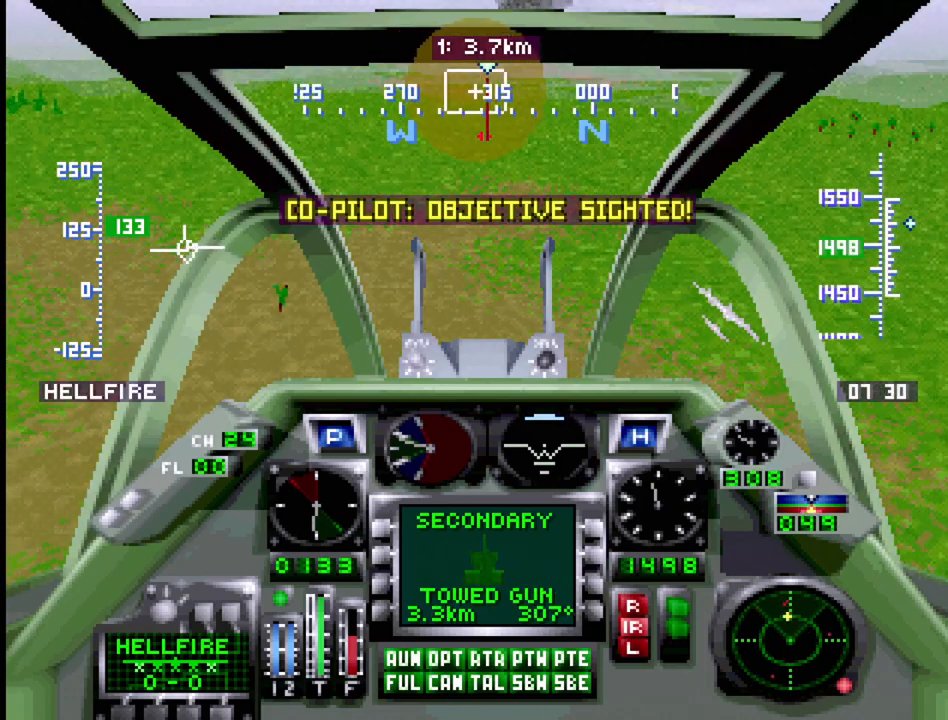
{"buttons": ["R1", "DPAD_UP"], "events": [[100, "CIRCLE", "up"], [200, "DPAD_LEFT", "down"], [350, "DPAD_LEFT", "up"]]}
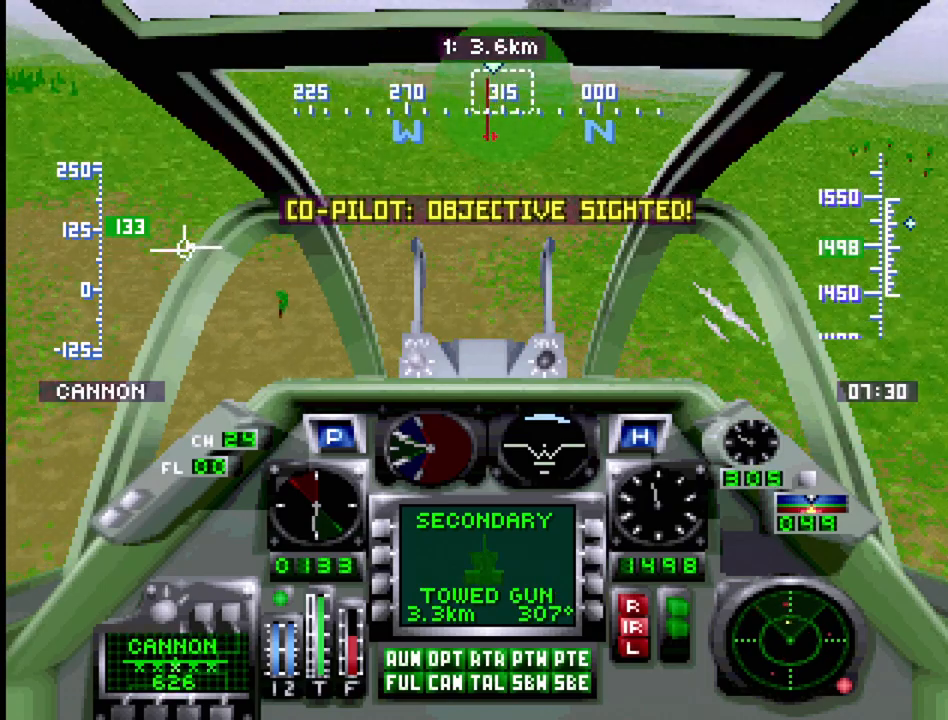
{"buttons": ["R1", "DPAD_UP"], "events": []}
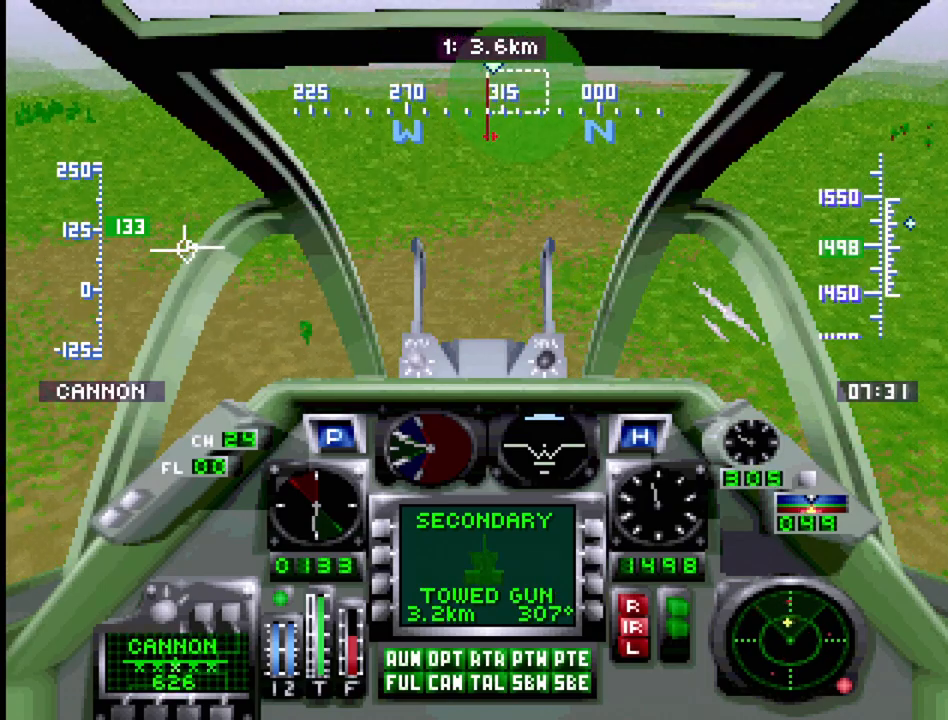
{"buttons": ["R1", "DPAD_UP"], "events": [[50, "DPAD_RIGHT", "down"], [217, "DPAD_RIGHT", "up"]]}
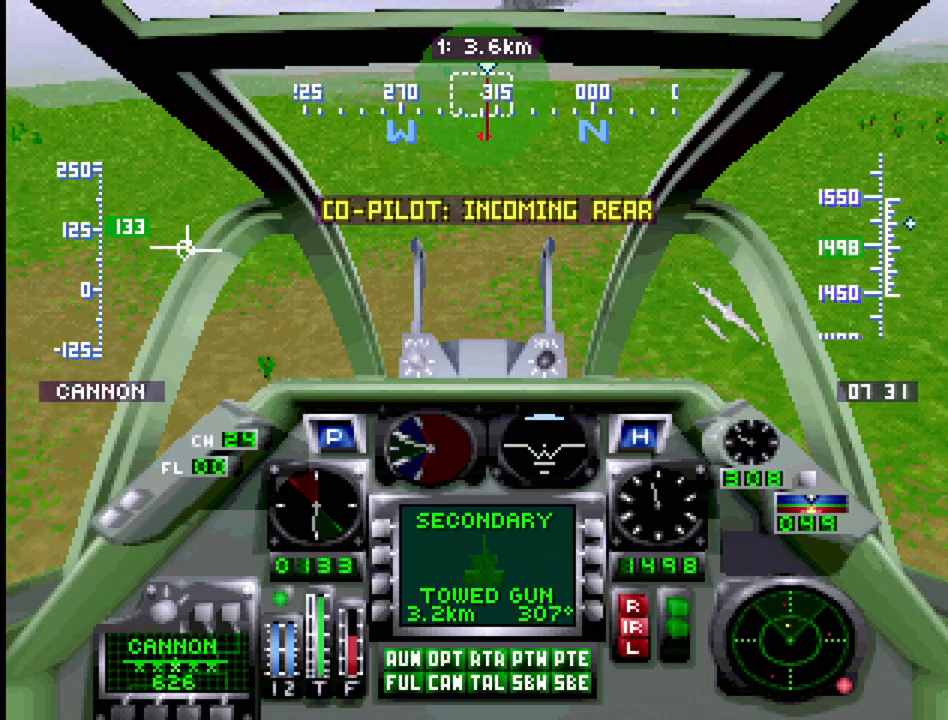
{"buttons": ["R1", "DPAD_UP"], "events": [[100, "DPAD_LEFT", "down"], [250, "DPAD_LEFT", "up"]]}
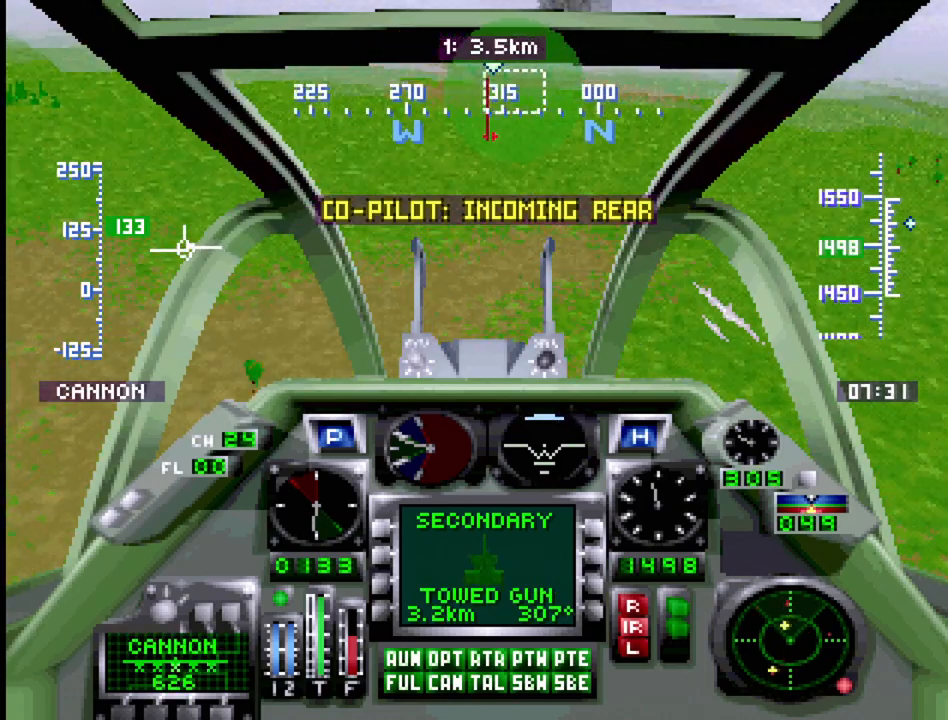
{"buttons": ["R1", "DPAD_UP", "DPAD_RIGHT"], "events": [[333, "CIRCLE", "down"], [467, "DPAD_RIGHT", "down"], [500, "CIRCLE", "up"]]}
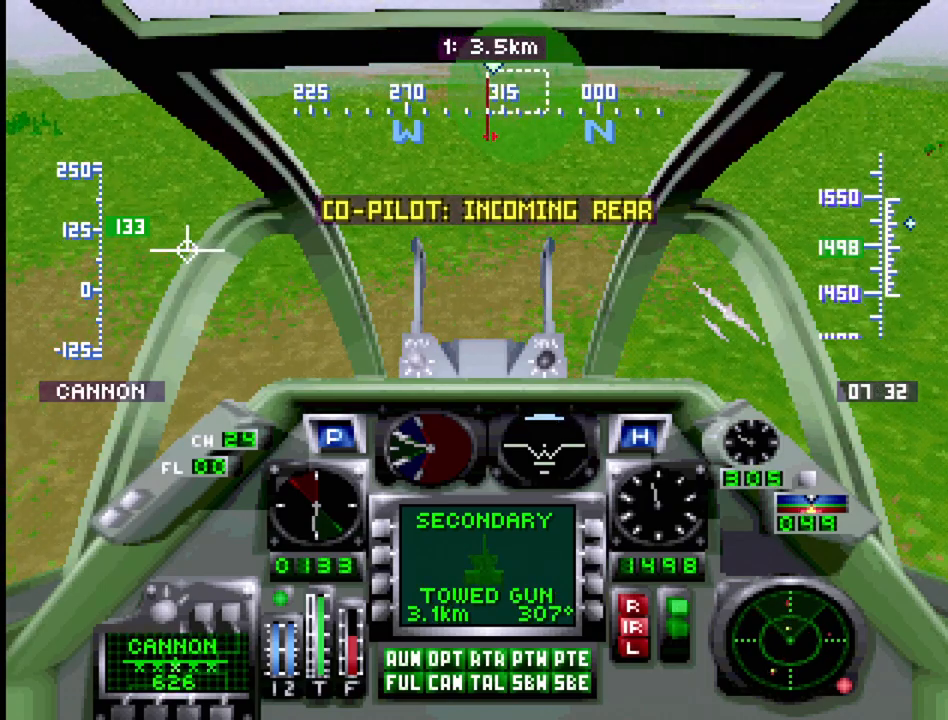
{"buttons": ["R1", "DPAD_UP"], "events": [[83, "DPAD_RIGHT", "up"]]}
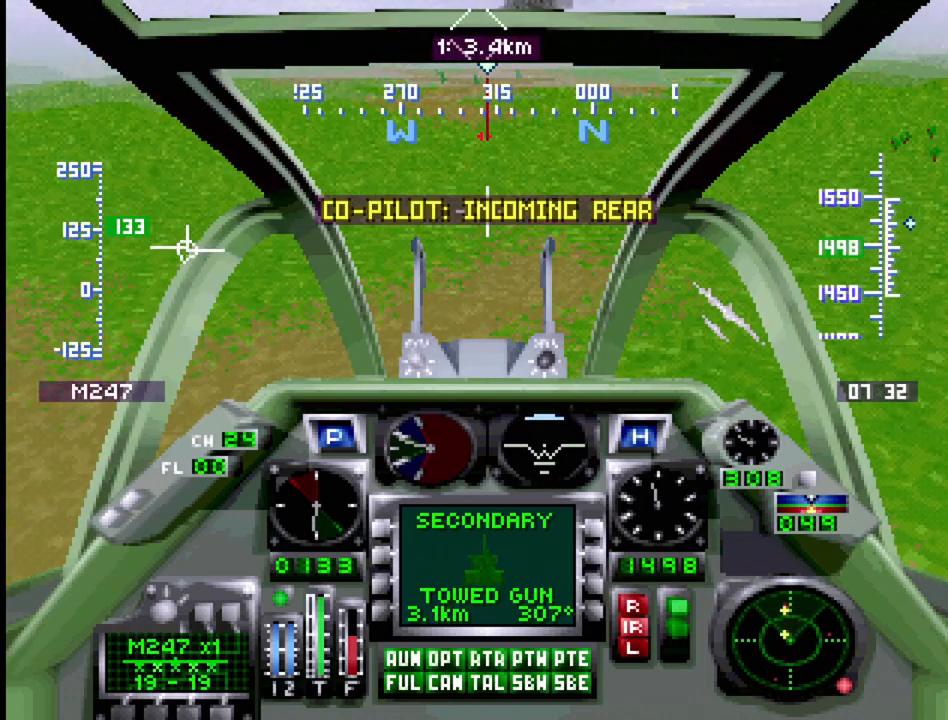
{"buttons": ["R1", "DPAD_UP"], "events": []}
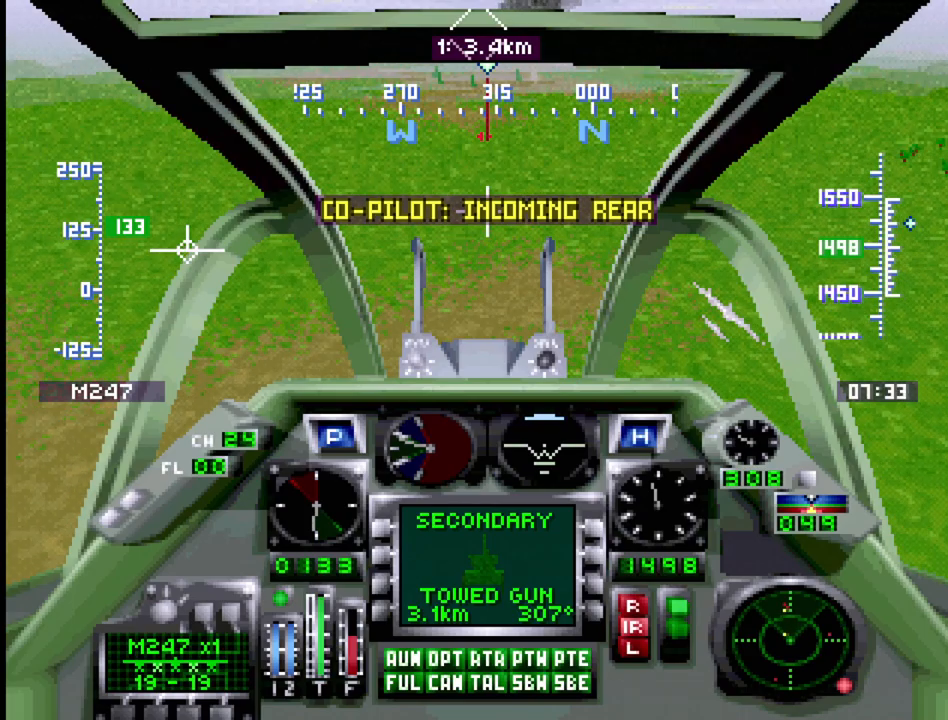
{"buttons": ["R1", "DPAD_UP", "DPAD_LEFT"], "events": [[400, "DPAD_LEFT", "down"]]}
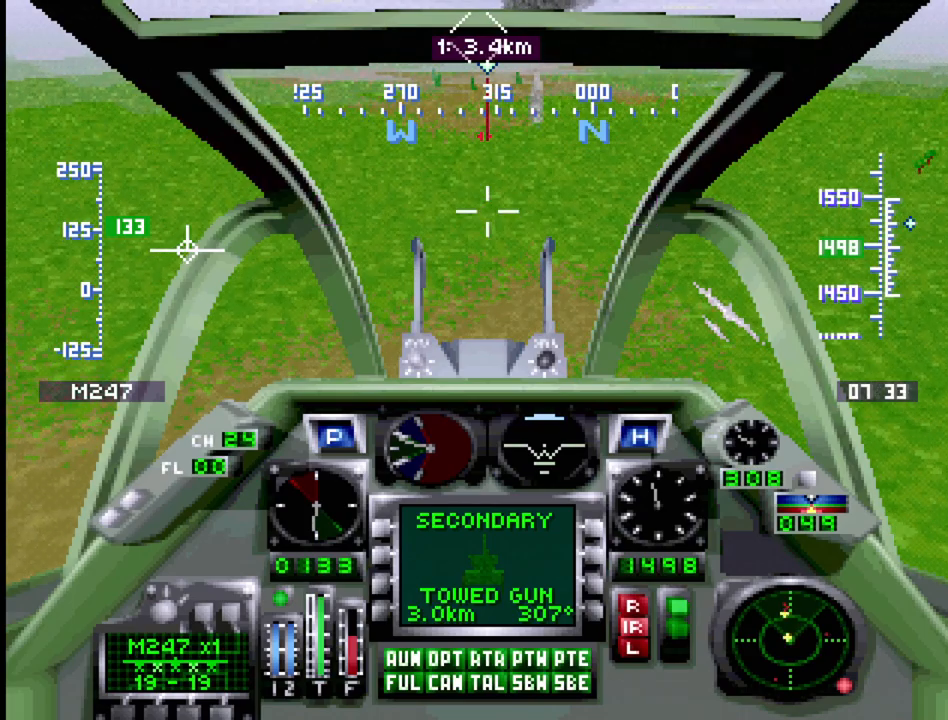
{"buttons": ["R1", "DPAD_UP", "DPAD_RIGHT"], "events": [[333, "DPAD_LEFT", "up"], [383, "DPAD_RIGHT", "down"]]}
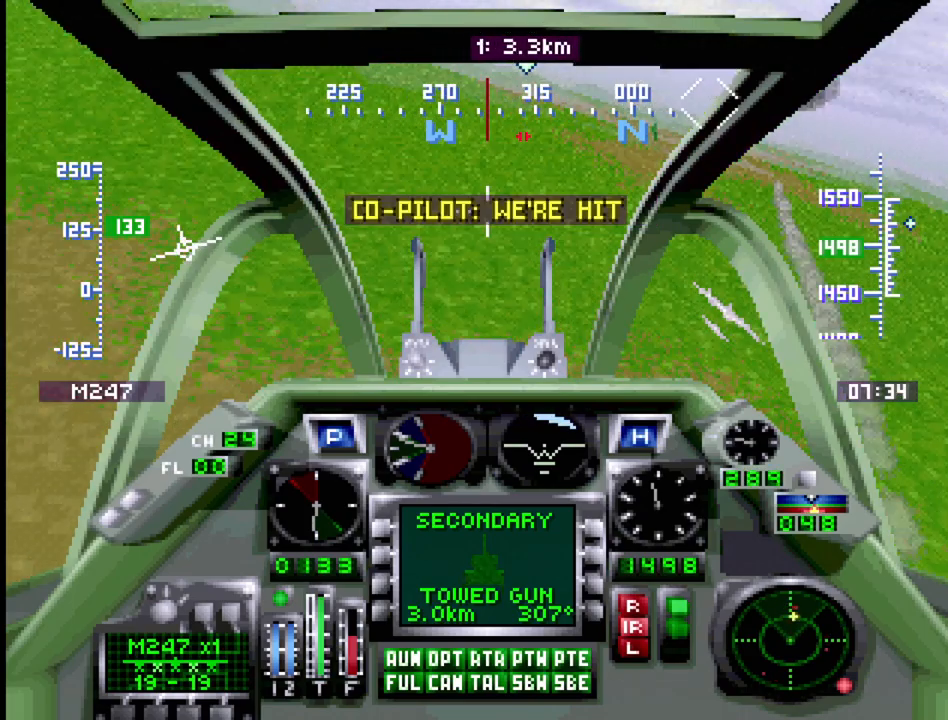
{"buttons": ["R1", "DPAD_UP", "DPAD_RIGHT"], "events": []}
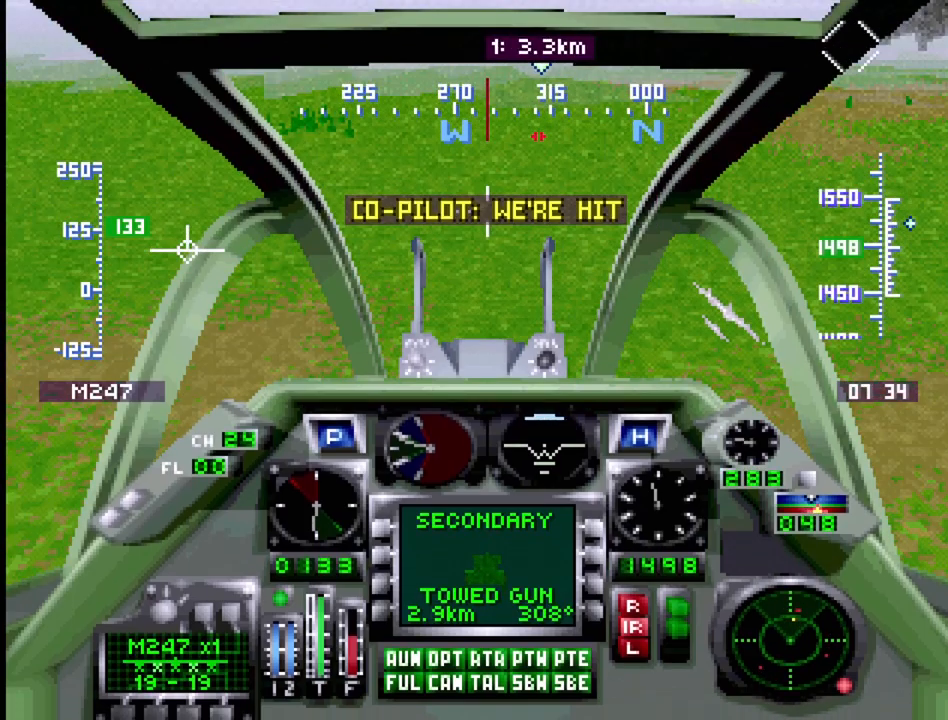
{"buttons": ["R1", "DPAD_UP", "DPAD_RIGHT"], "events": [[67, "DPAD_RIGHT", "up"], [300, "DPAD_RIGHT", "down"]]}
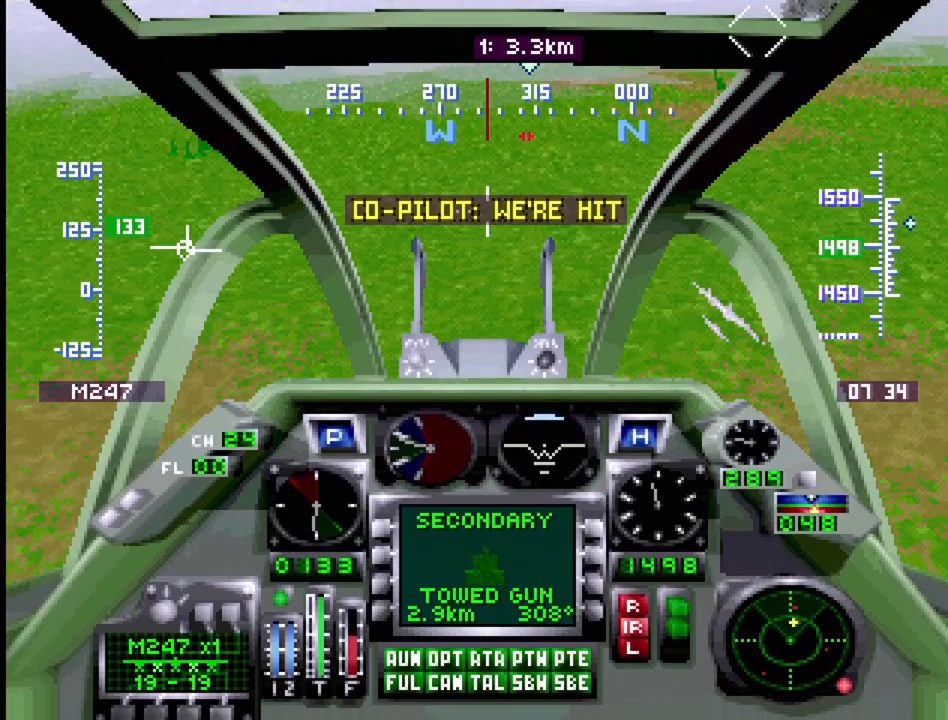
{"buttons": ["R1", "DPAD_UP"], "events": [[67, "DPAD_RIGHT", "up"]]}
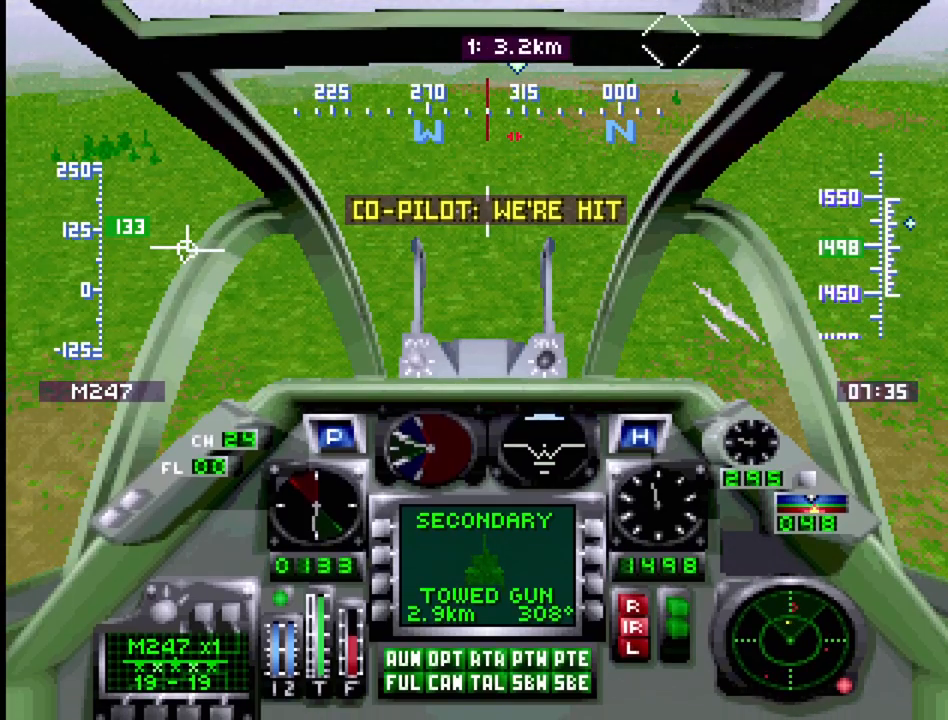
{"buttons": ["R1", "DPAD_UP"], "events": [[117, "DPAD_RIGHT", "down"], [400, "DPAD_RIGHT", "up"]]}
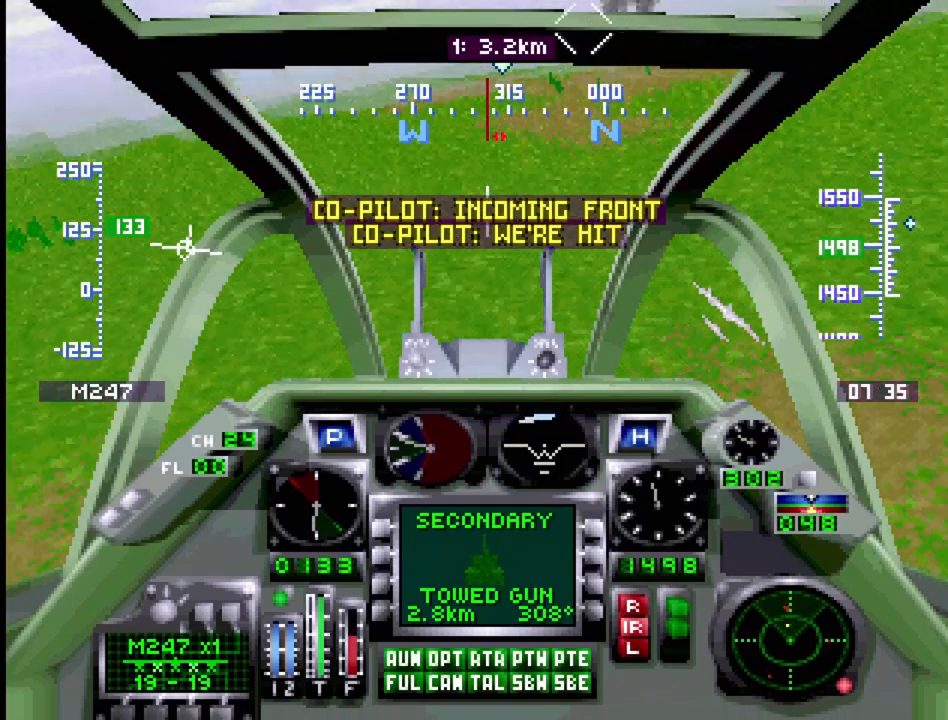
{"buttons": ["R1", "DPAD_UP"], "events": []}
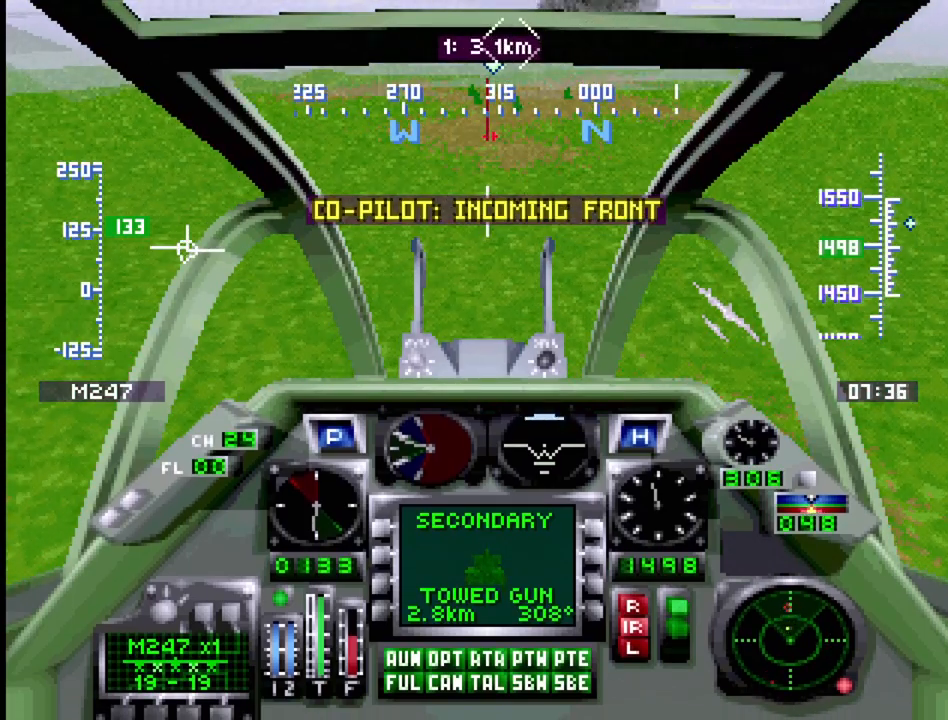
{"buttons": ["R1", "DPAD_UP"], "events": [[100, "DPAD_RIGHT", "down"], [250, "DPAD_RIGHT", "up"]]}
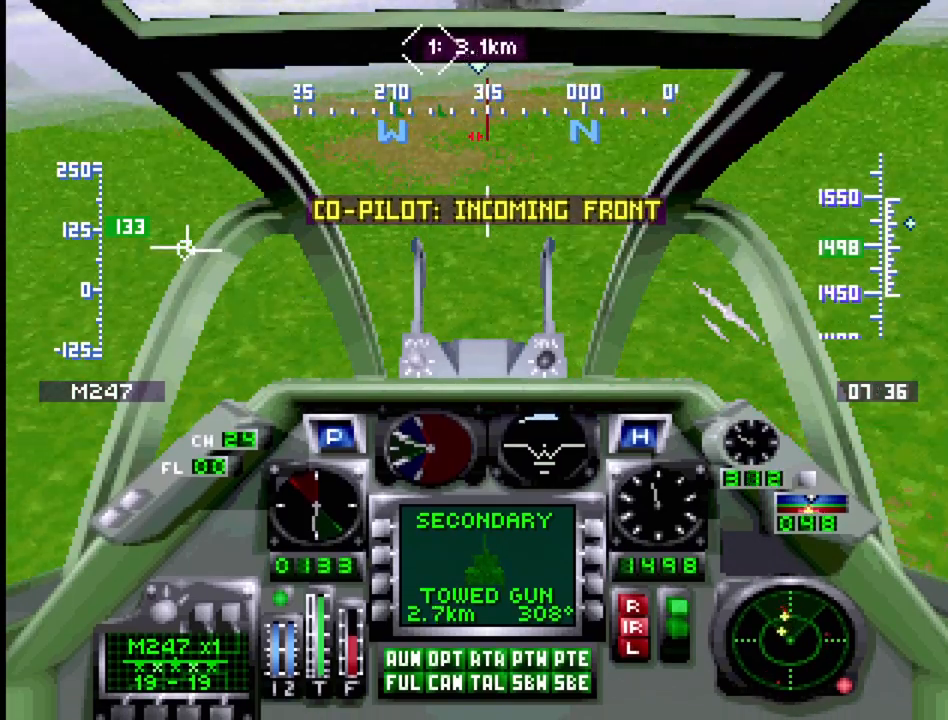
{"buttons": ["R1", "DPAD_UP"], "events": []}
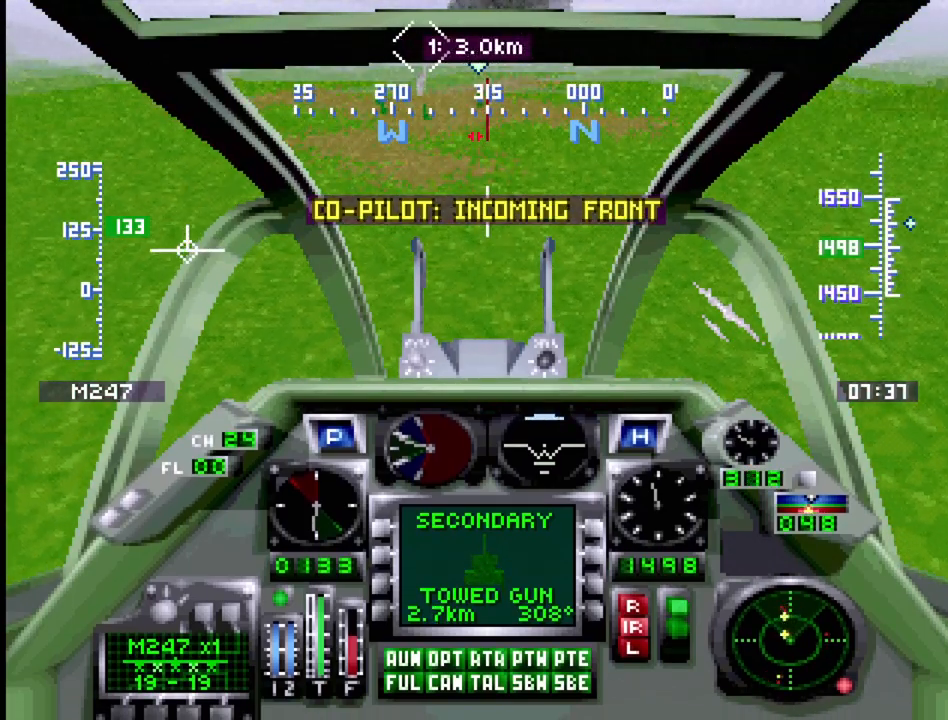
{"buttons": ["R1", "DPAD_UP"], "events": []}
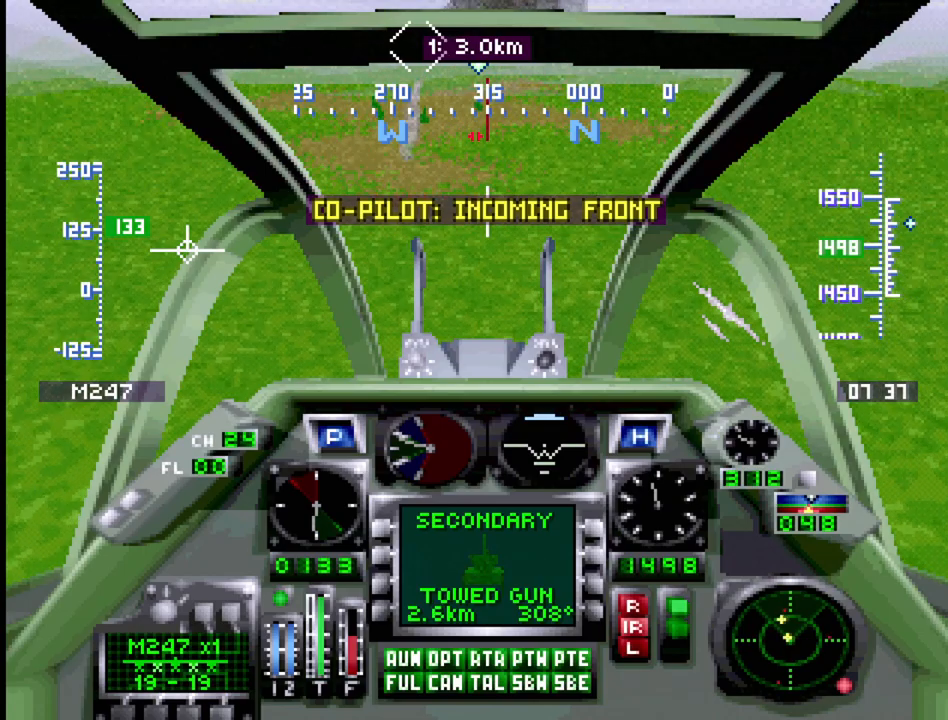
{"buttons": ["R1", "DPAD_UP", "DPAD_LEFT"], "events": [[283, "DPAD_LEFT", "down"]]}
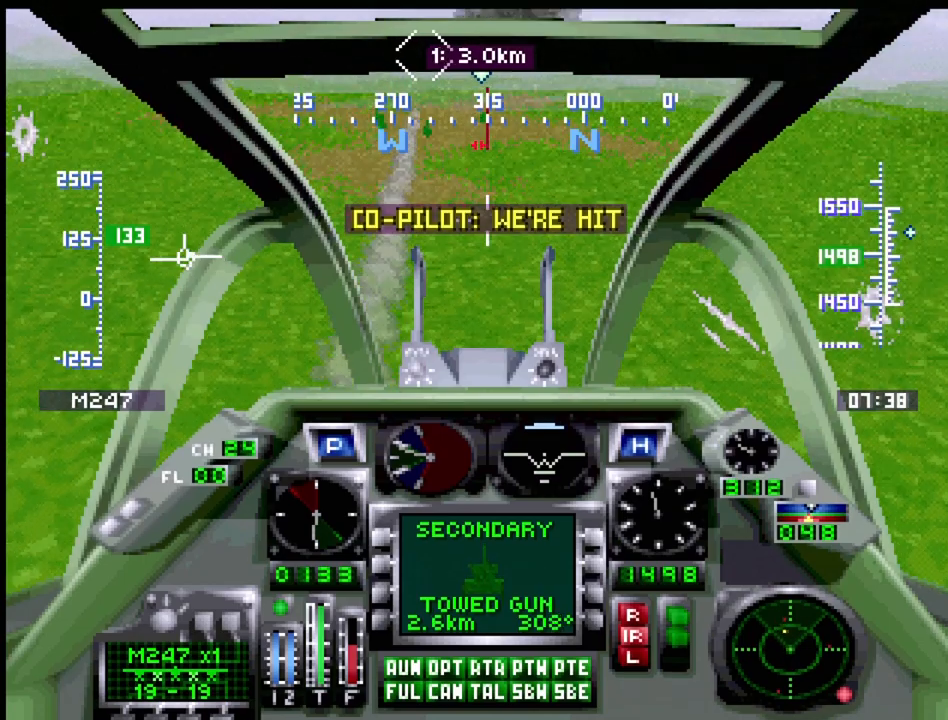
{"buttons": ["R1", "DPAD_UP"], "events": [[83, "DPAD_LEFT", "up"]]}